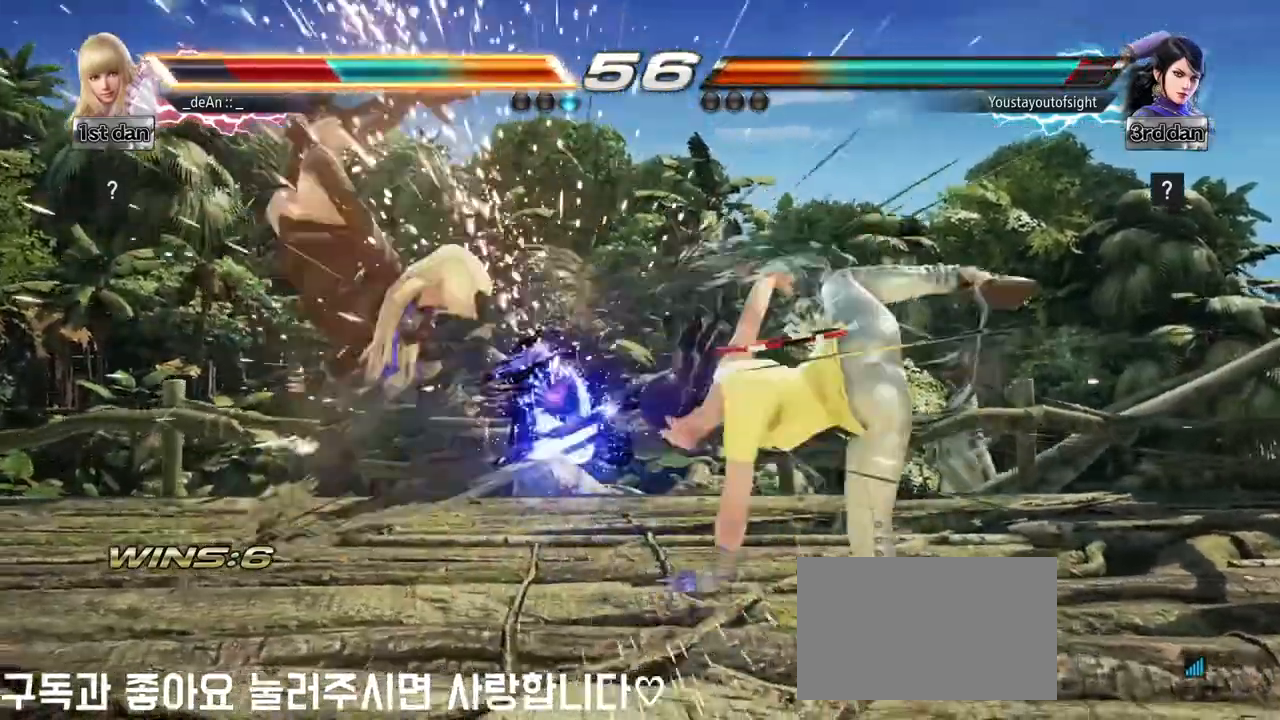
Gameplay with a controller (arcade stick); each line is a JSON object with the inputs held at the frame after it. "events" lists button and stick changes between this image and that frame as [ms after this image, input, new state], when the widget could be followed in between. Not read: L3 R3 other_buttons.
{"buttons": [], "left_stick": "left", "events": [[67, "SQUARE", "down"], [150, "SQUARE", "up"]]}
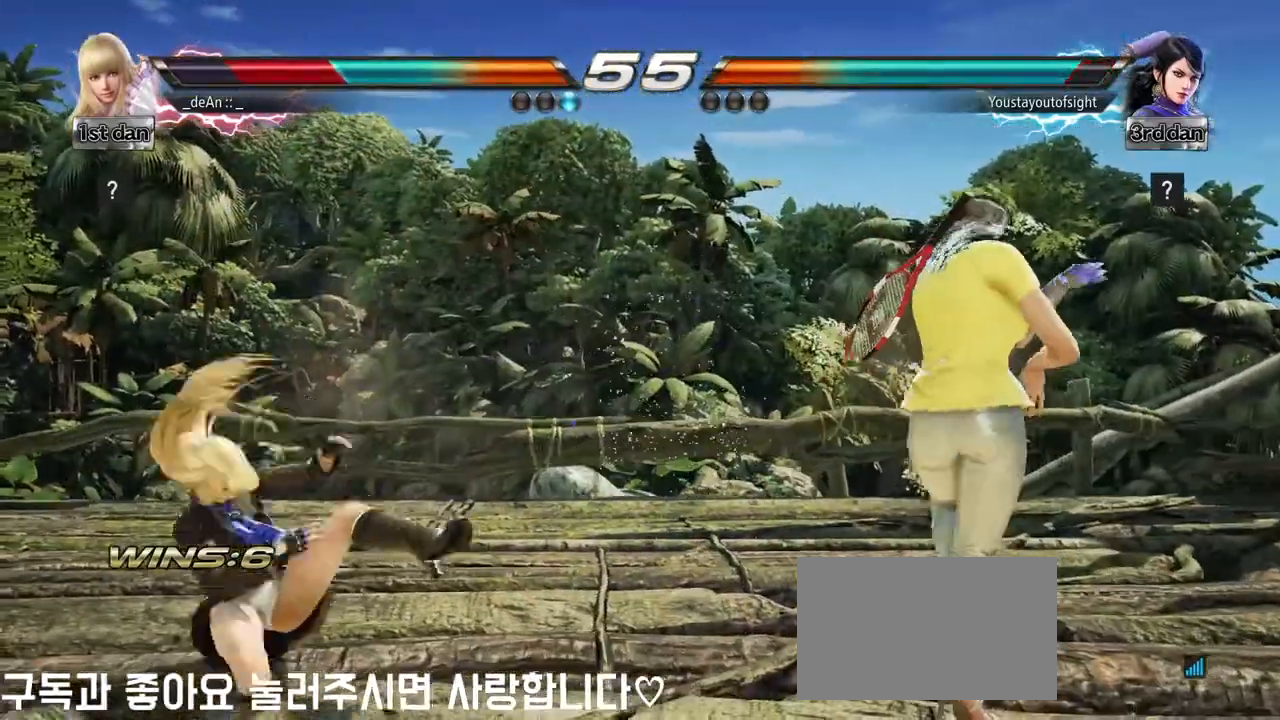
{"buttons": [], "left_stick": "center", "events": [[133, "SQUARE", "down"], [217, "left_stick", "center"], [300, "SQUARE", "up"], [367, "left_stick", "left"], [450, "left_stick", "center"]]}
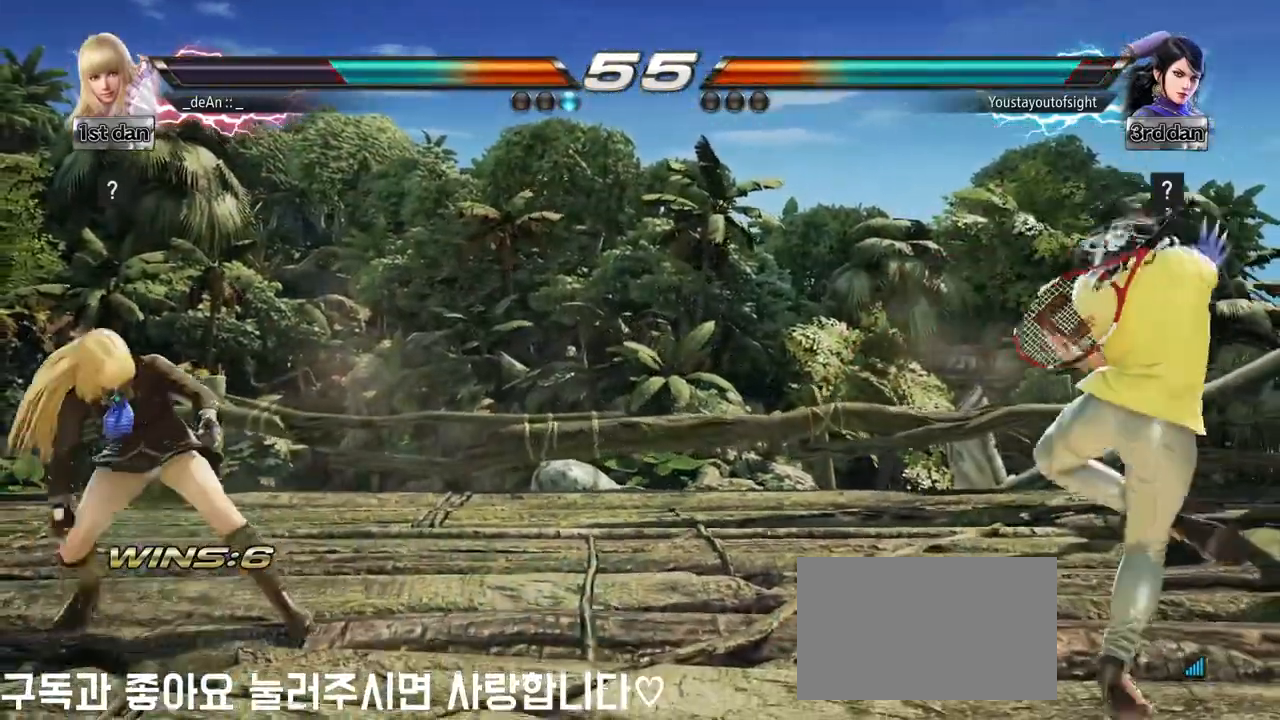
{"buttons": [], "left_stick": "center", "events": [[33, "left_stick", "left"], [233, "left_stick", "center"], [333, "left_stick", "right"], [417, "left_stick", "center"]]}
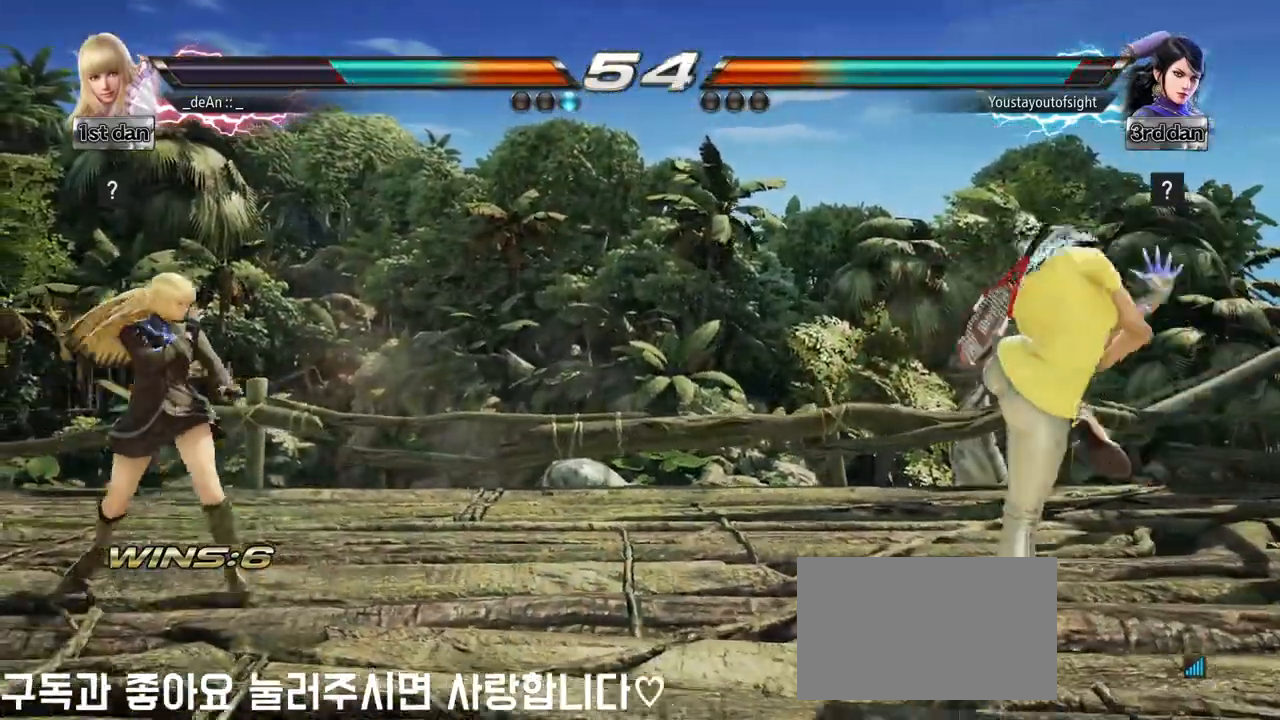
{"buttons": [], "left_stick": "center", "events": [[17, "left_stick", "right"], [67, "left_stick", "center"], [117, "left_stick", "left"], [367, "left_stick", "center"]]}
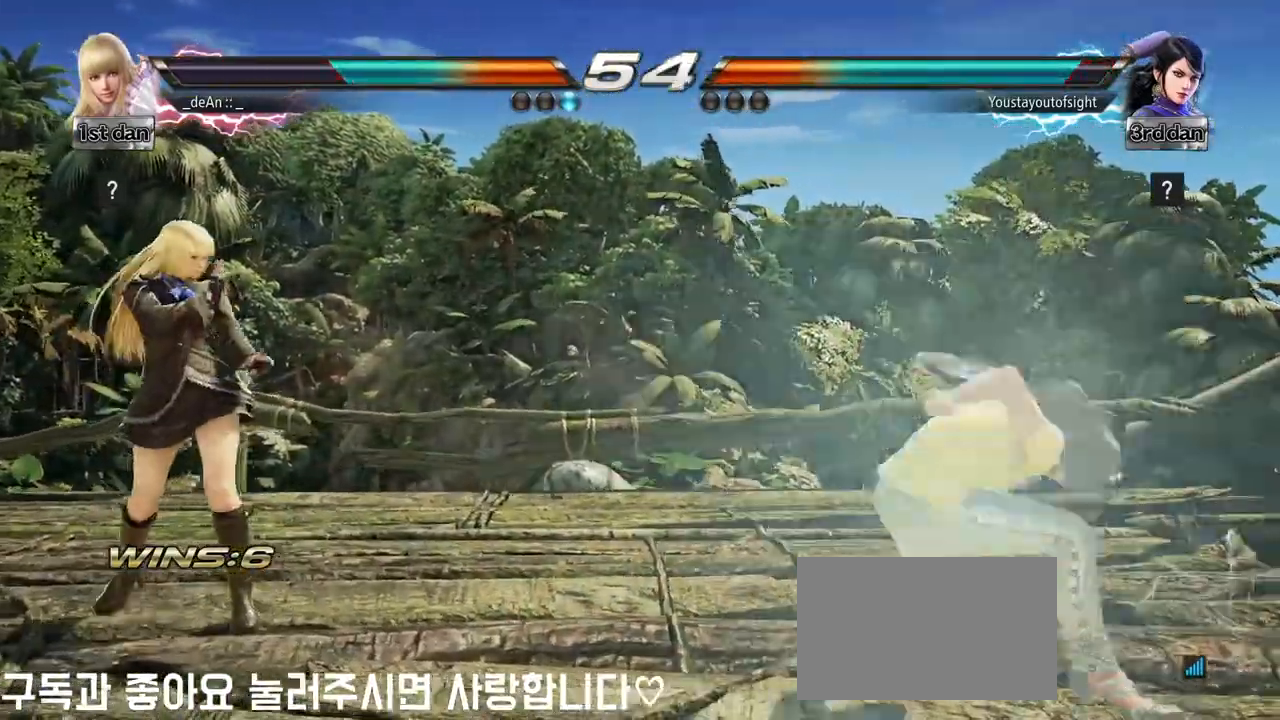
{"buttons": [], "left_stick": "right", "events": [[250, "left_stick", "right"], [317, "left_stick", "center"], [417, "left_stick", "right"]]}
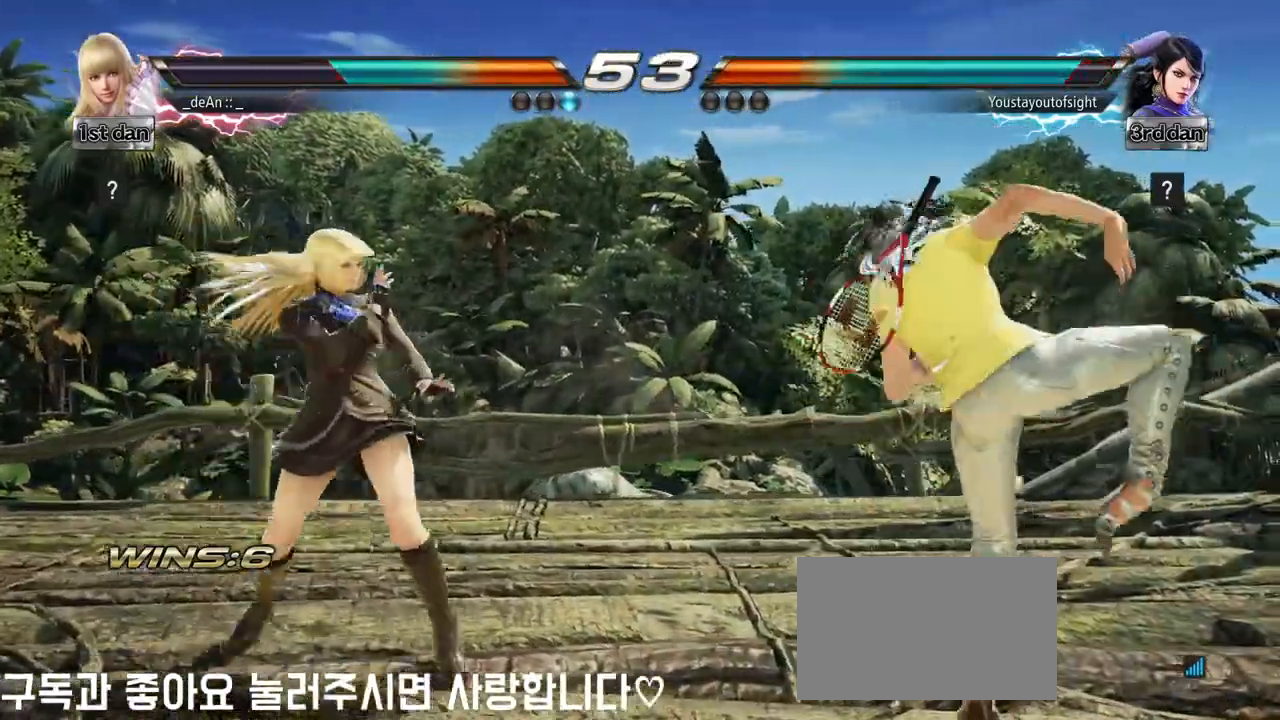
{"buttons": [], "left_stick": "center", "events": [[17, "left_stick", "center"], [33, "SQUARE", "down"], [117, "TRIANGLE", "down"], [217, "SQUARE", "up"], [233, "TRIANGLE", "up"], [333, "CROSS", "down"], [367, "CROSS", "up"]]}
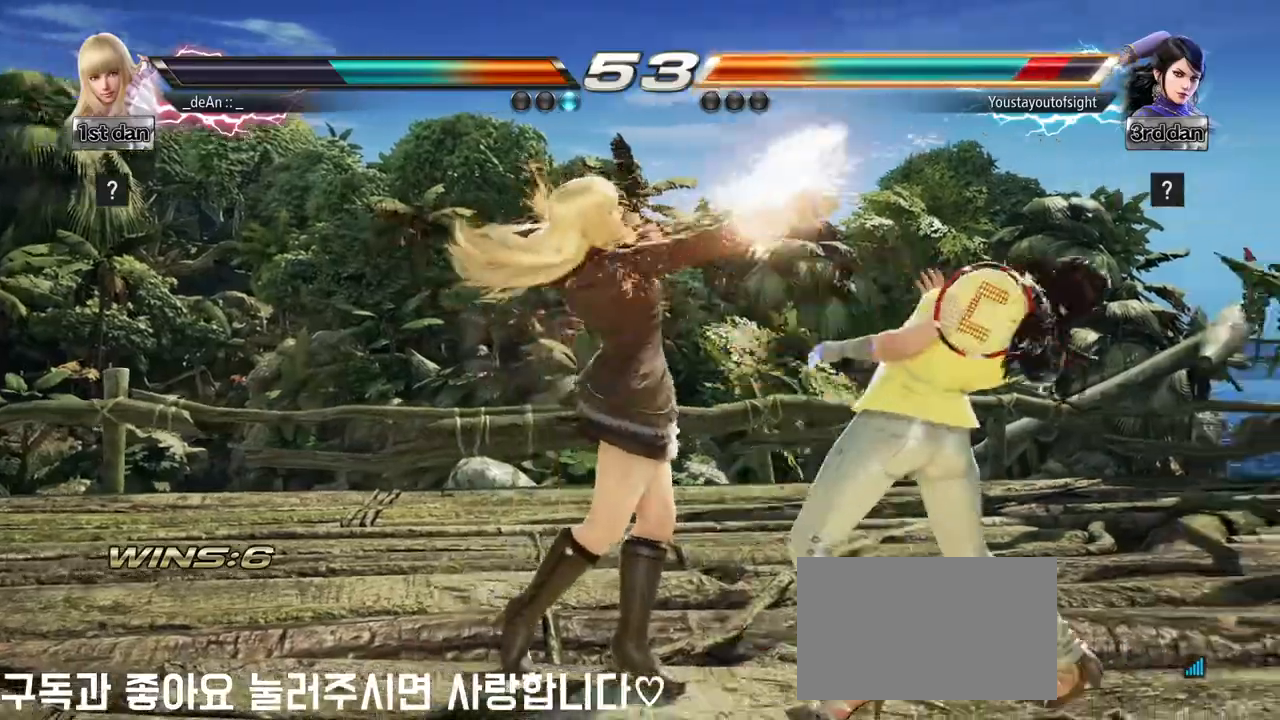
{"buttons": ["TRIANGLE"], "left_stick": "center", "events": [[233, "SQUARE", "down"], [333, "TRIANGLE", "down"], [433, "SQUARE", "up"]]}
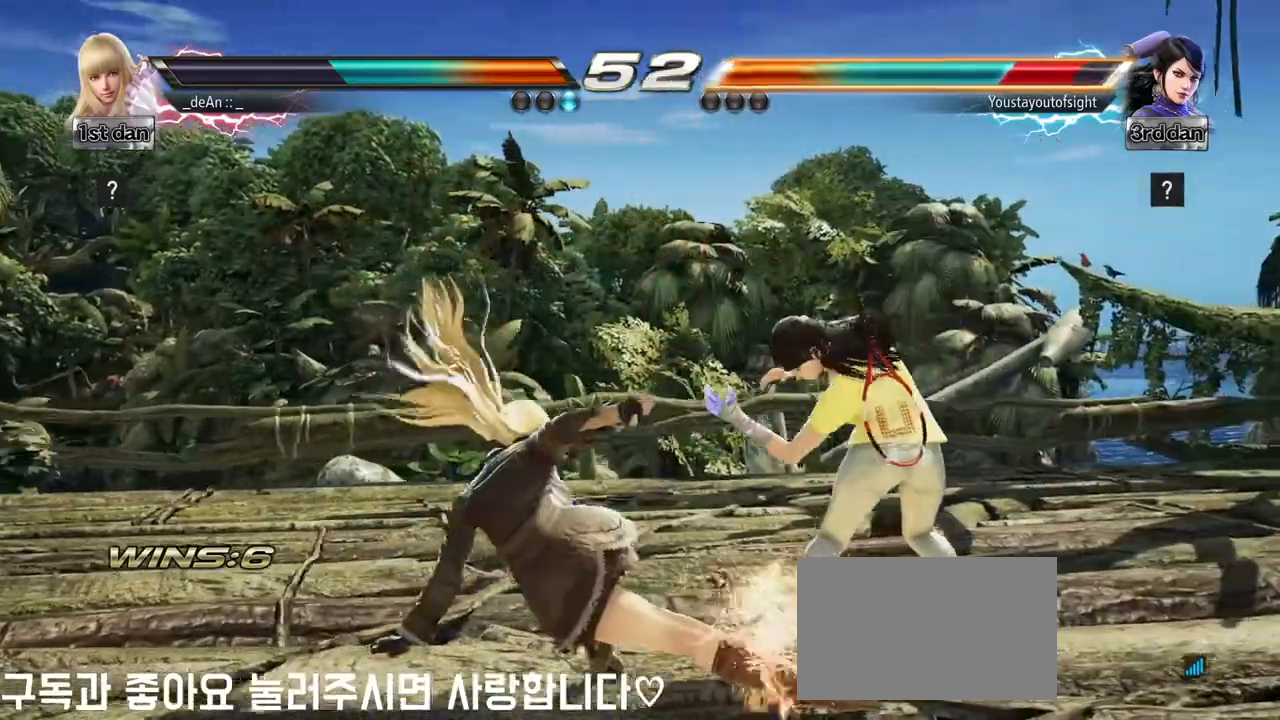
{"buttons": ["CROSS"], "left_stick": "down", "events": [[33, "TRIANGLE", "up"], [250, "left_stick", "down"], [317, "CROSS", "down"], [417, "CROSS", "up"], [483, "CROSS", "down"]]}
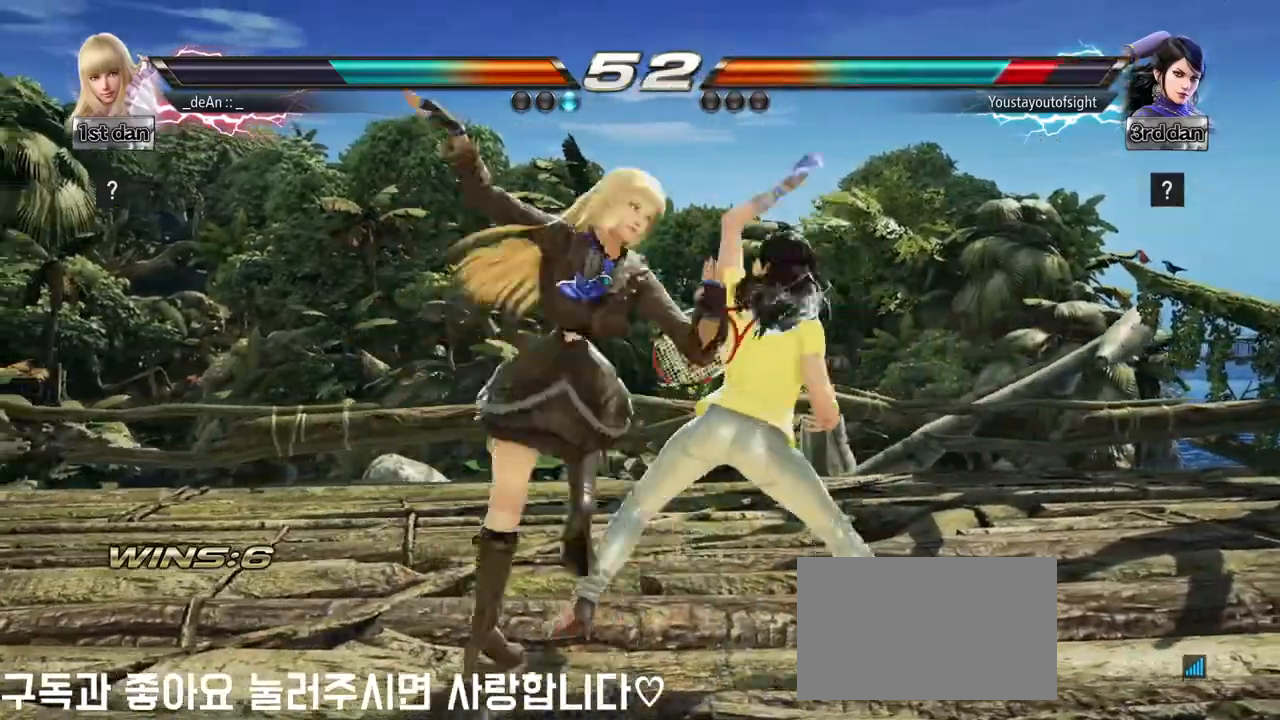
{"buttons": [], "left_stick": "left", "events": [[100, "CROSS", "up"], [133, "CROSS", "down"], [317, "CROSS", "up"], [417, "left_stick", "left"]]}
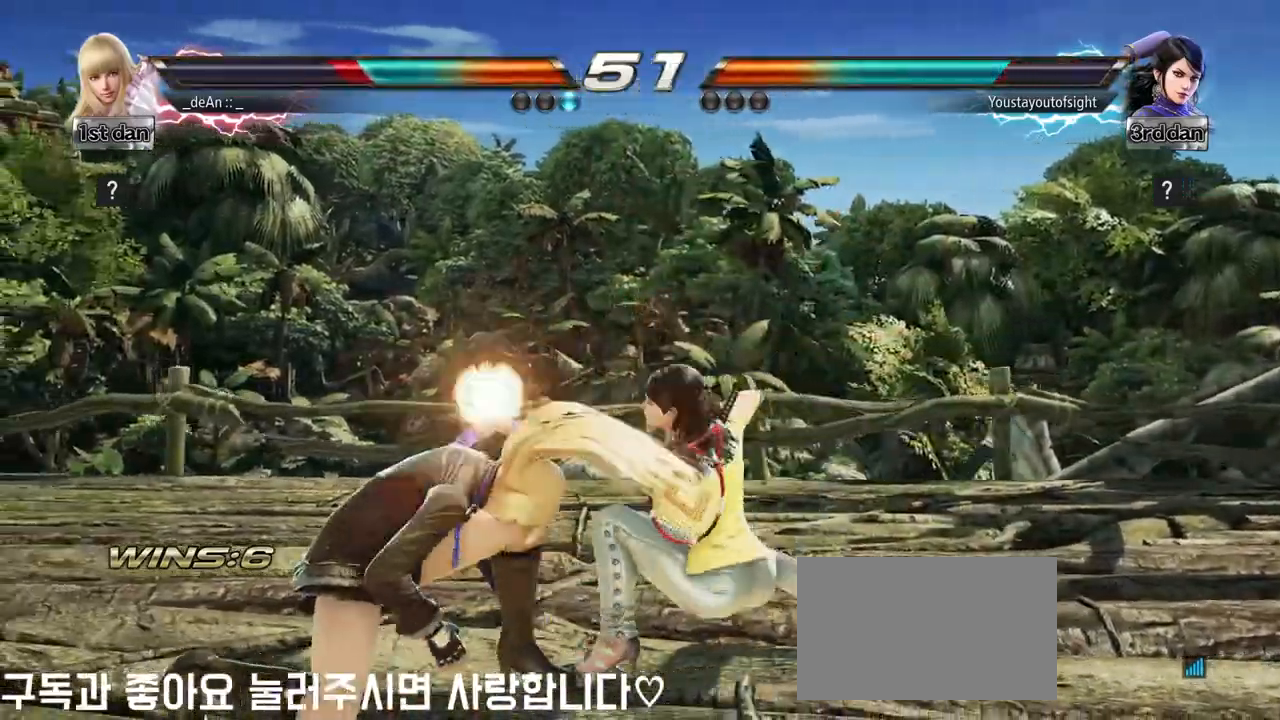
{"buttons": [], "left_stick": "left", "events": []}
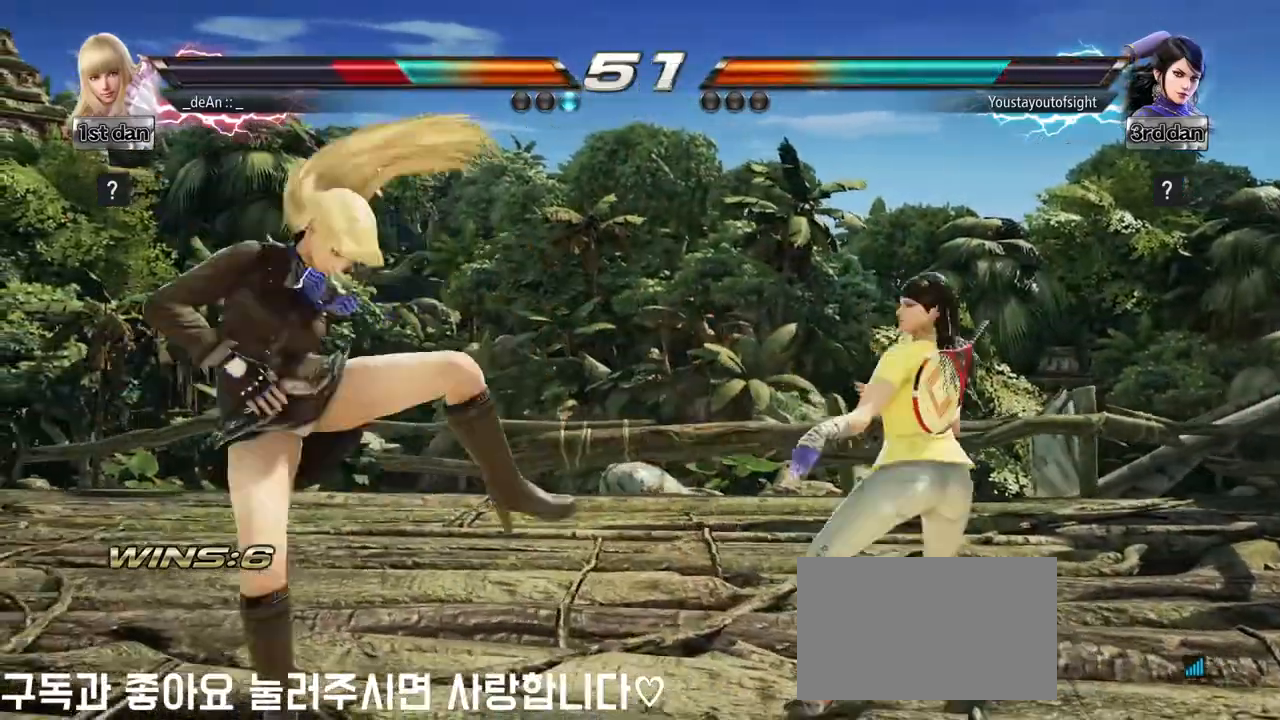
{"buttons": [], "left_stick": "left", "events": [[200, "SQUARE", "down"], [383, "SQUARE", "up"]]}
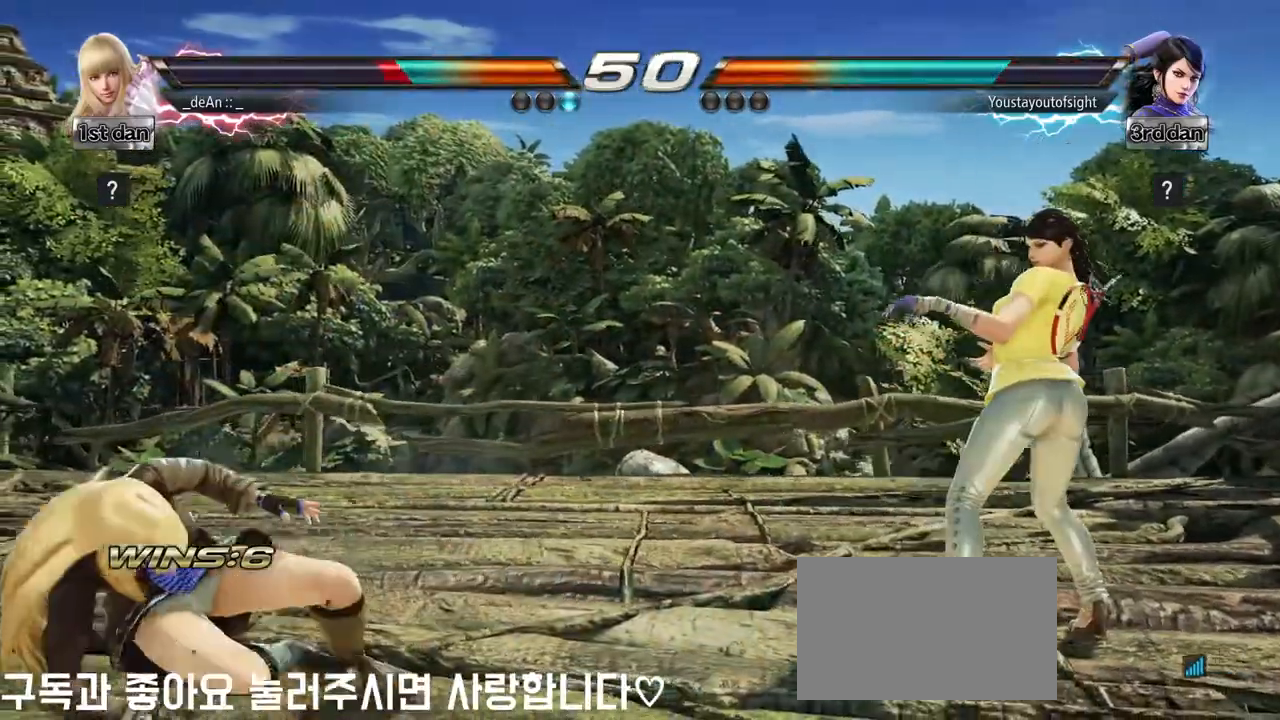
{"buttons": [], "left_stick": "left", "events": [[167, "left_stick", "center"], [217, "left_stick", "right"], [283, "left_stick", "center"], [367, "left_stick", "right"], [500, "left_stick", "left"]]}
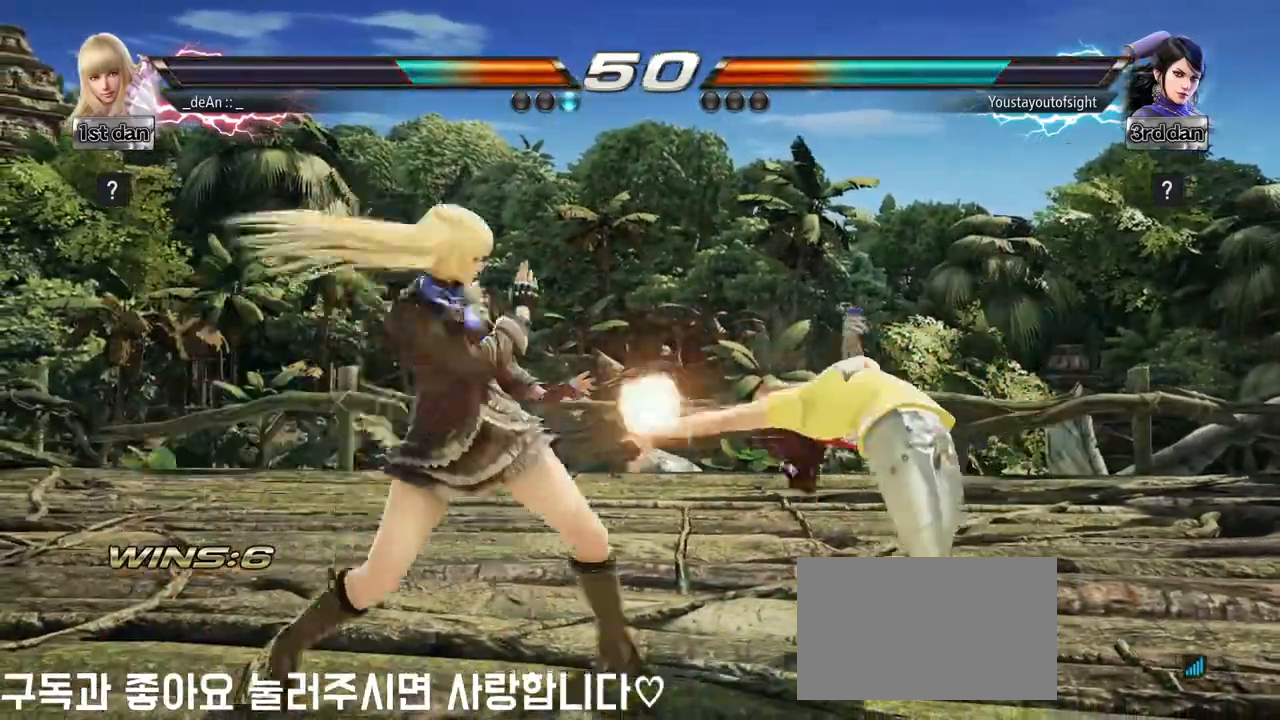
{"buttons": [], "left_stick": "left", "events": []}
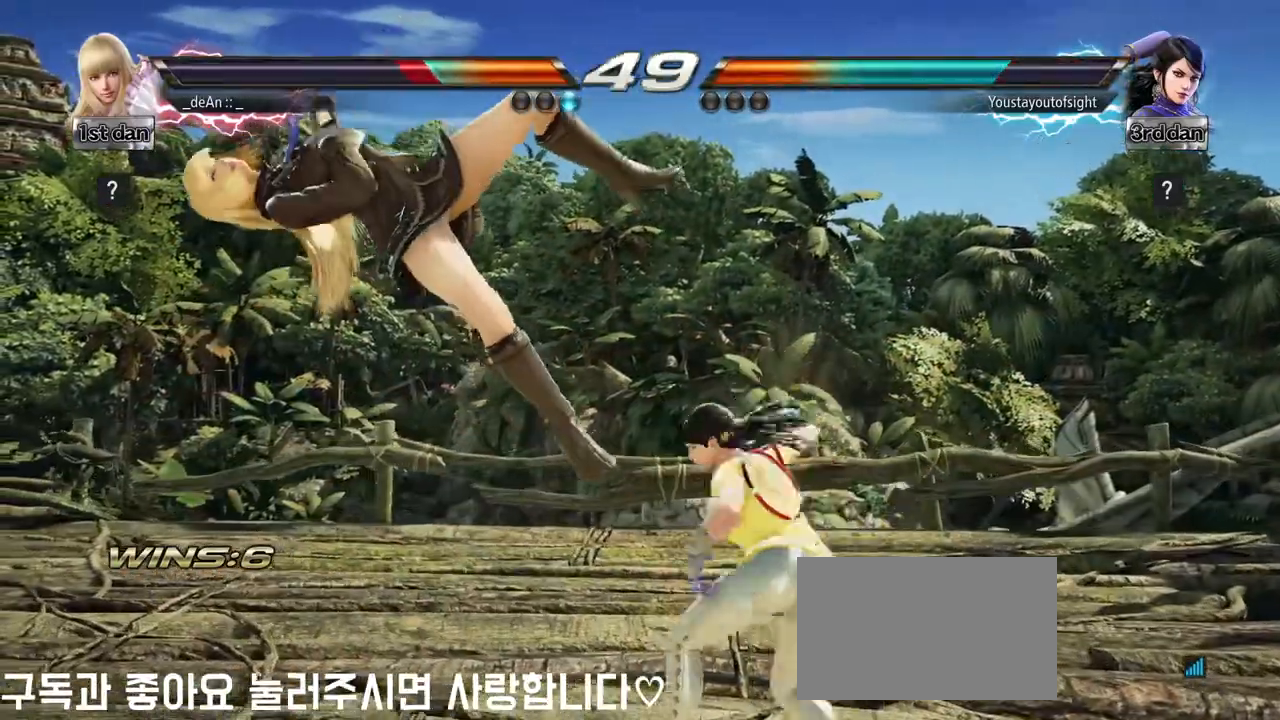
{"buttons": [], "left_stick": "left", "events": [[83, "SQUARE", "down"], [167, "SQUARE", "up"]]}
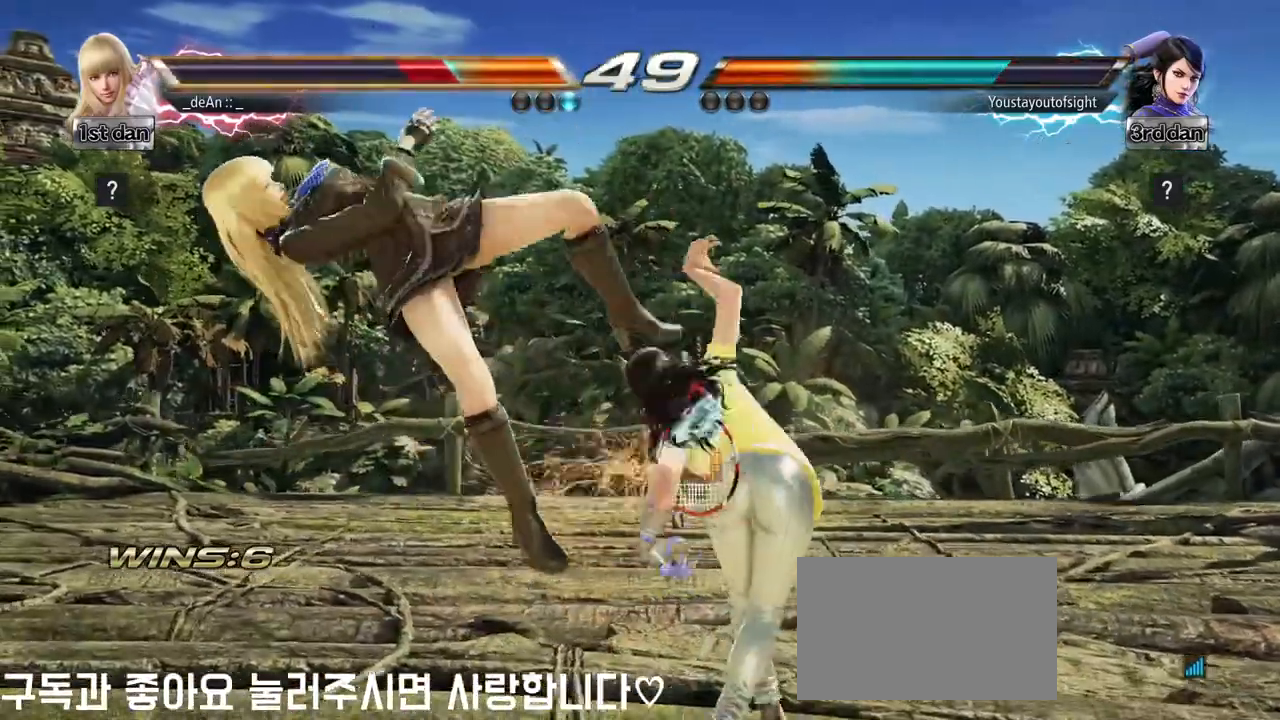
{"buttons": [], "left_stick": "left", "events": [[233, "SQUARE", "down"], [367, "SQUARE", "up"]]}
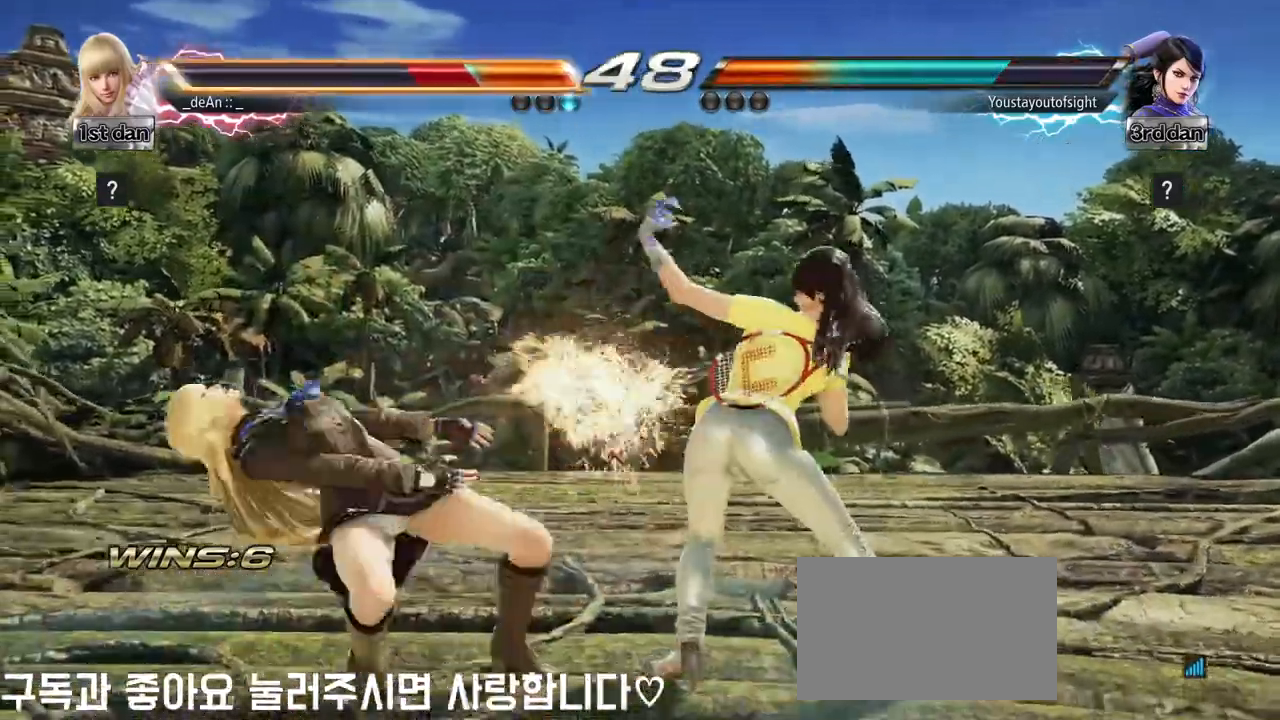
{"buttons": [], "left_stick": "left", "events": []}
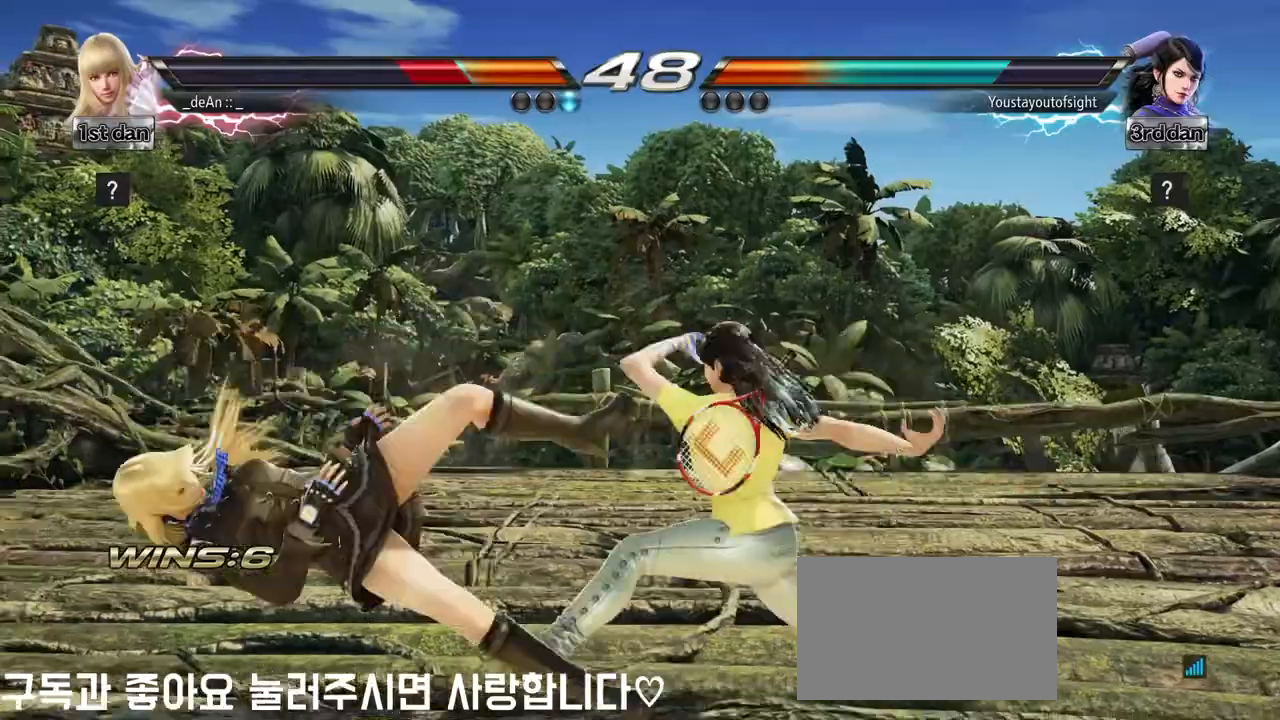
{"buttons": [], "left_stick": "left", "events": [[17, "SQUARE", "down"], [133, "SQUARE", "up"], [233, "SQUARE", "down"], [367, "SQUARE", "up"]]}
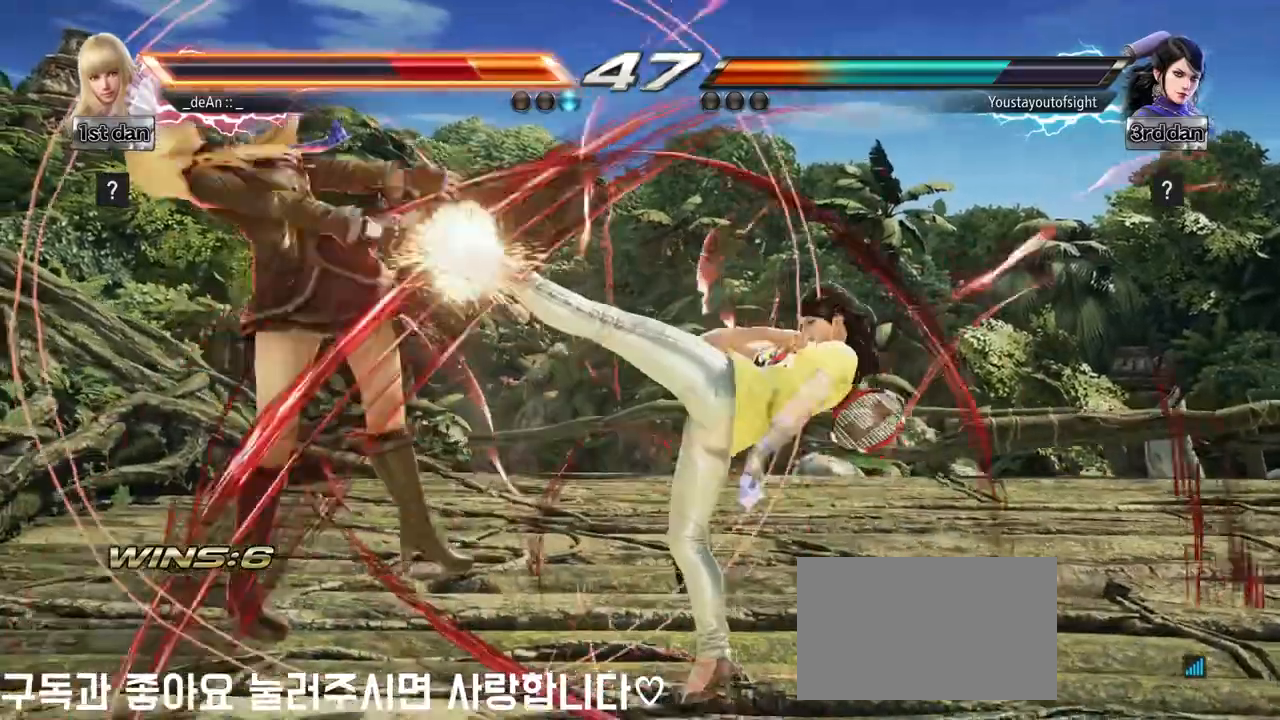
{"buttons": ["SQUARE"], "left_stick": "left", "events": [[433, "SQUARE", "down"]]}
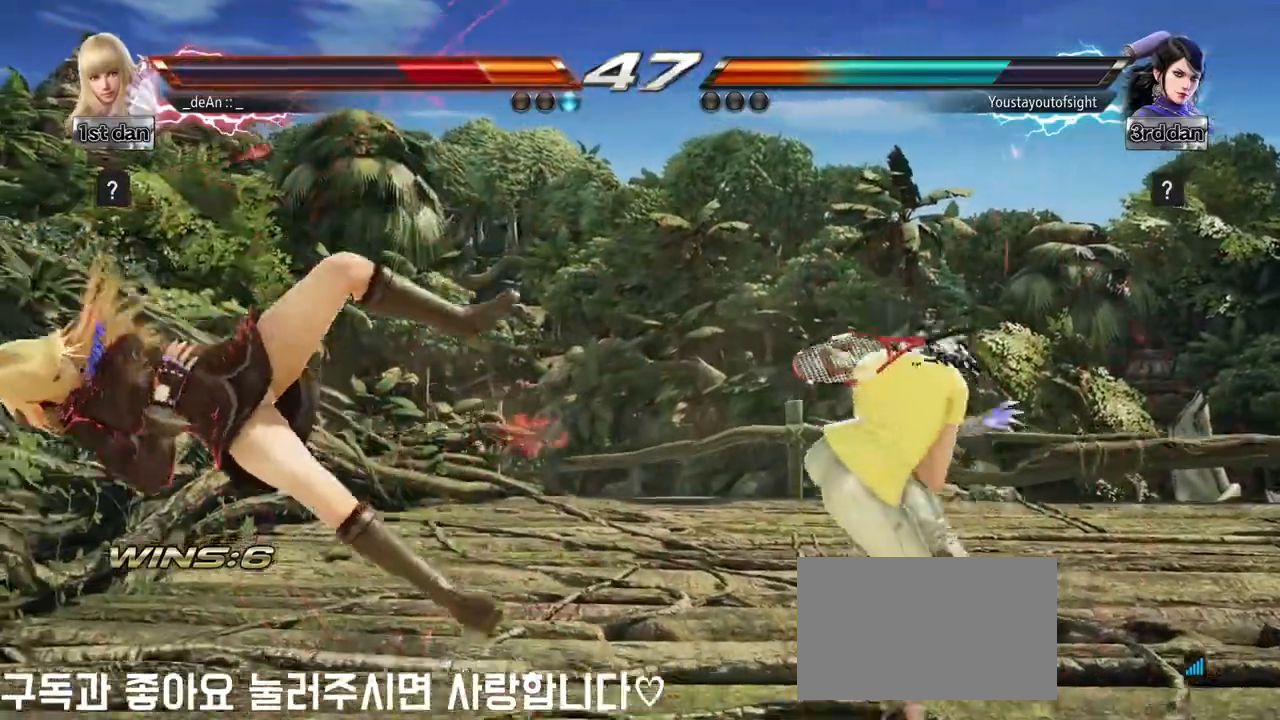
{"buttons": [], "left_stick": "left", "events": [[50, "SQUARE", "up"], [167, "SQUARE", "down"], [317, "SQUARE", "up"], [383, "SQUARE", "down"], [467, "SQUARE", "up"]]}
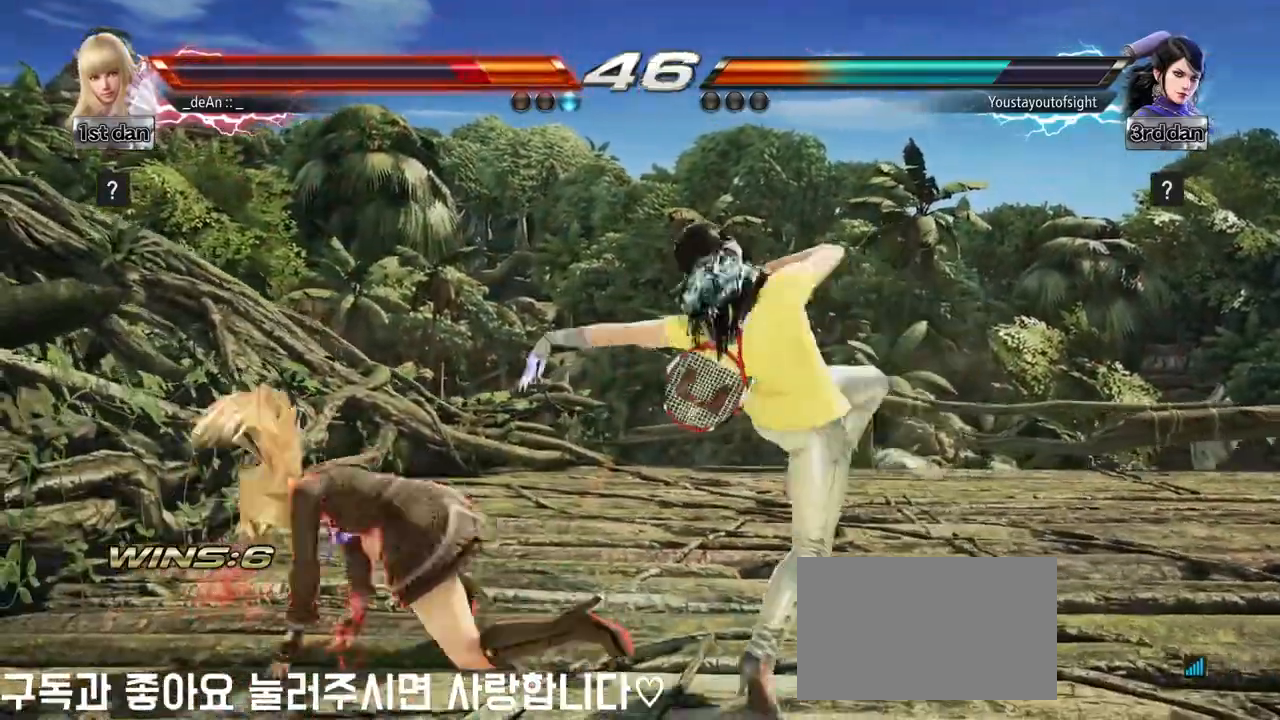
{"buttons": [], "left_stick": "center", "events": [[467, "left_stick", "center"]]}
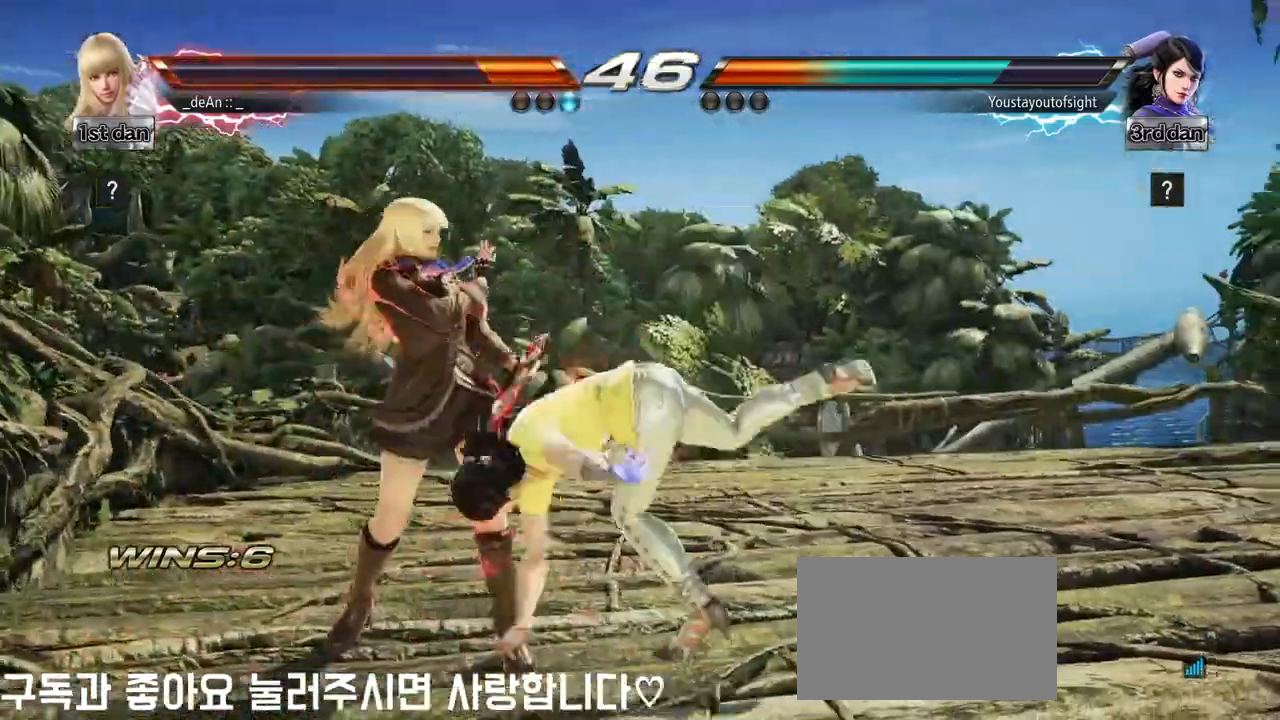
{"buttons": [], "left_stick": "left", "events": [[33, "SQUARE", "down"], [117, "TRIANGLE", "down"], [200, "SQUARE", "up"], [250, "TRIANGLE", "up"], [433, "left_stick", "left"]]}
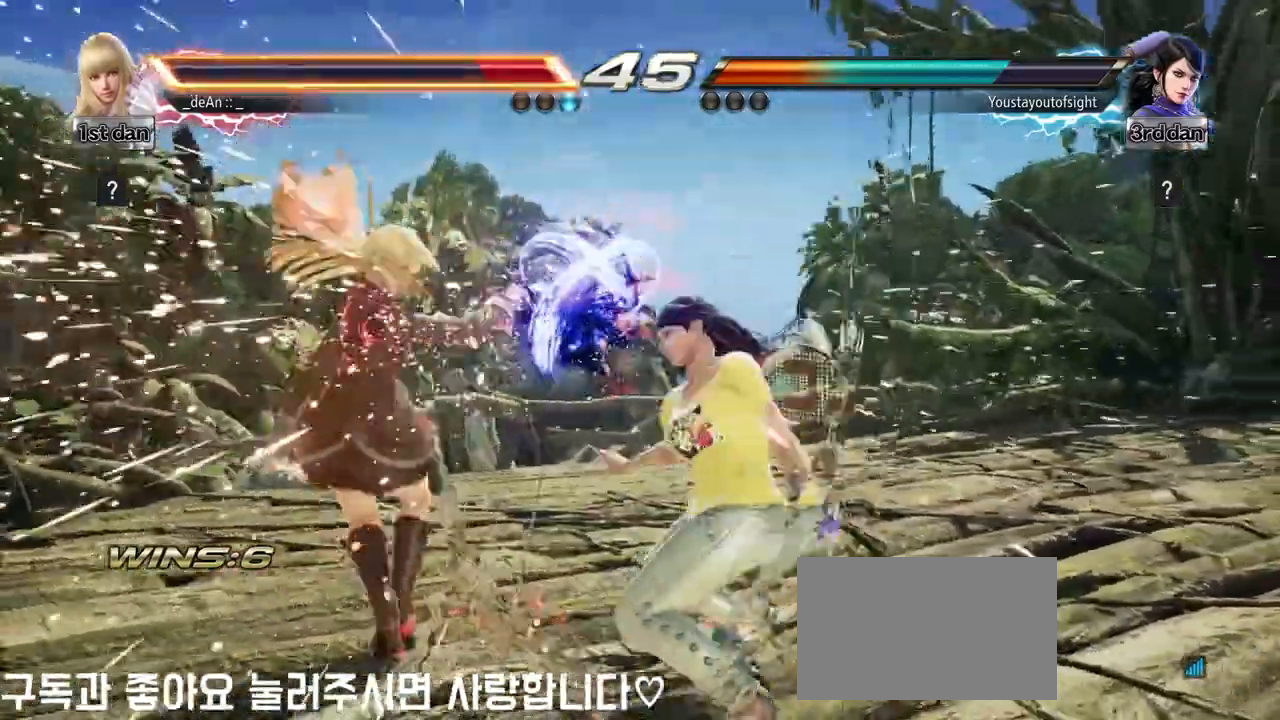
{"buttons": [], "left_stick": "left", "events": [[333, "SQUARE", "down"], [367, "SQUARE", "up"]]}
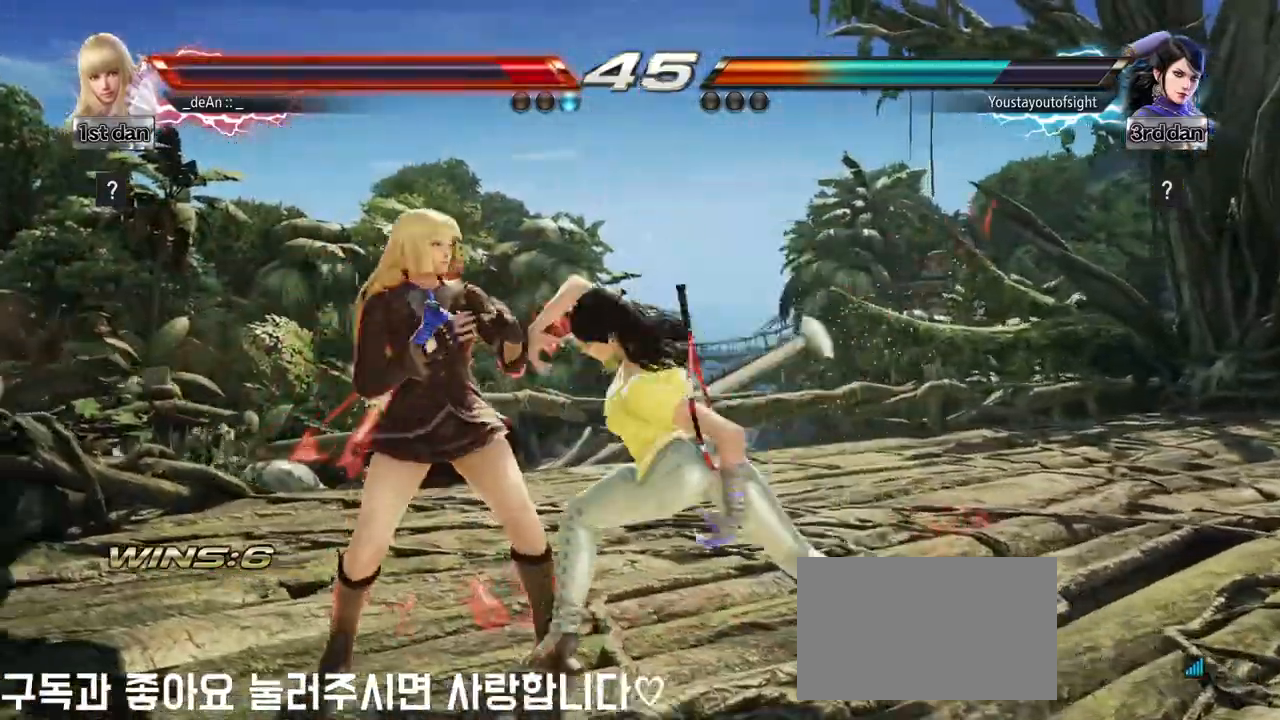
{"buttons": [], "left_stick": "center", "events": [[417, "left_stick", "center"]]}
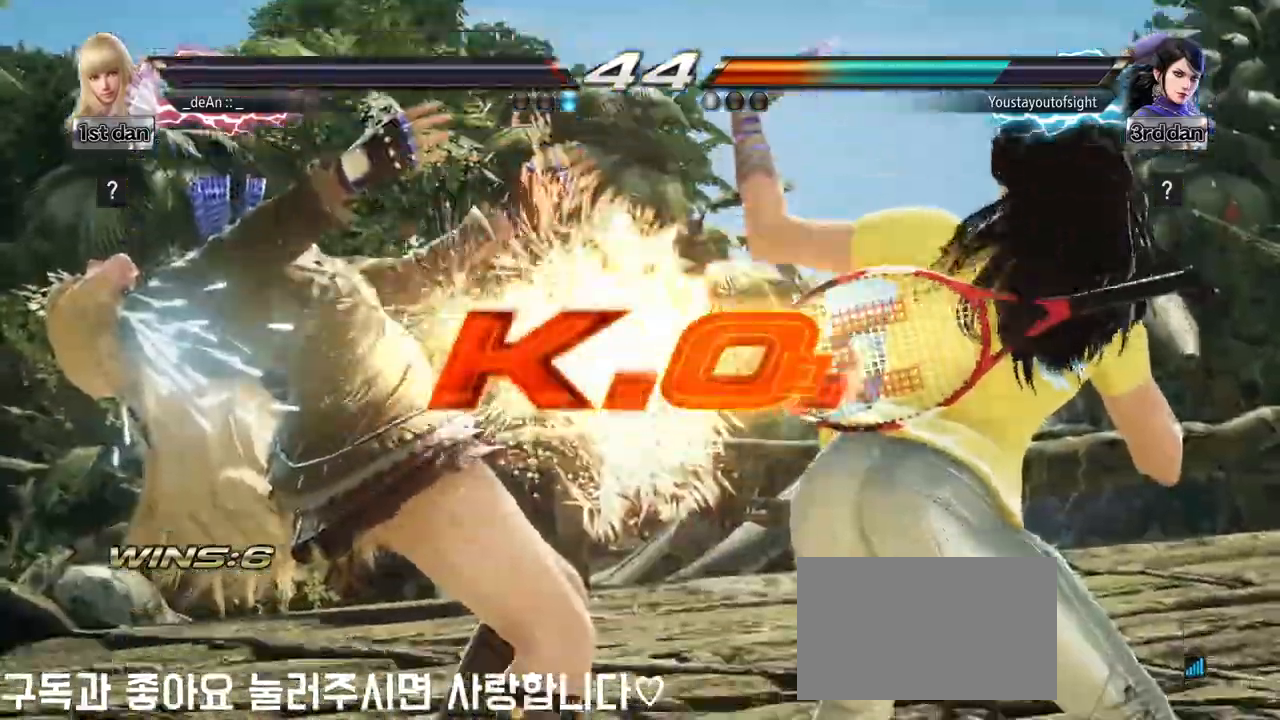
{"buttons": [], "left_stick": "center", "events": [[17, "left_stick", "left"], [83, "left_stick", "center"]]}
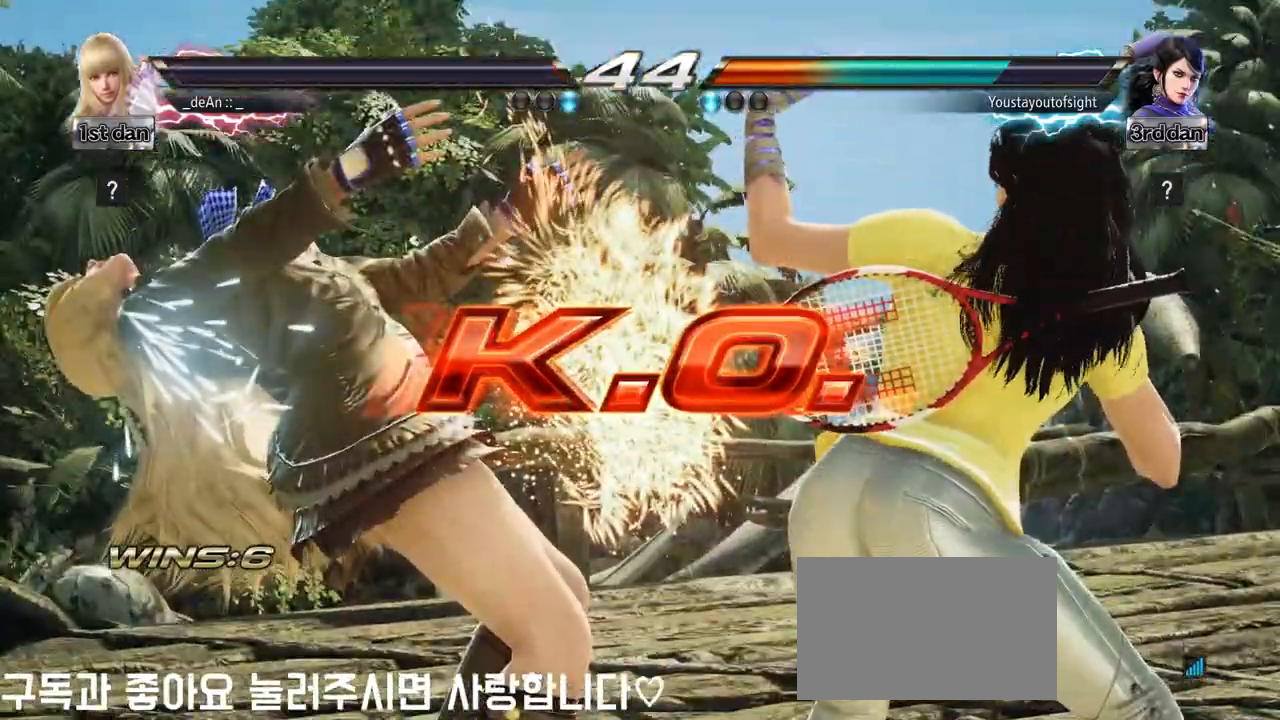
{"buttons": [], "left_stick": "center", "events": []}
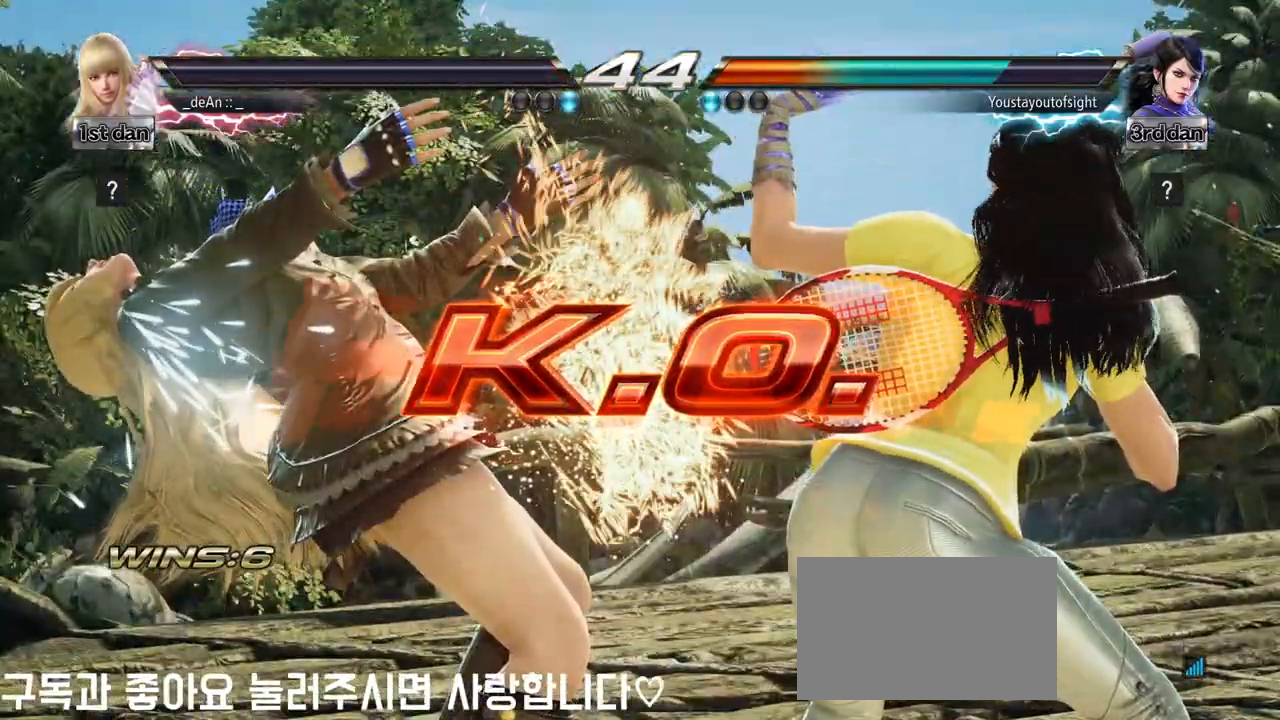
{"buttons": [], "left_stick": "center", "events": []}
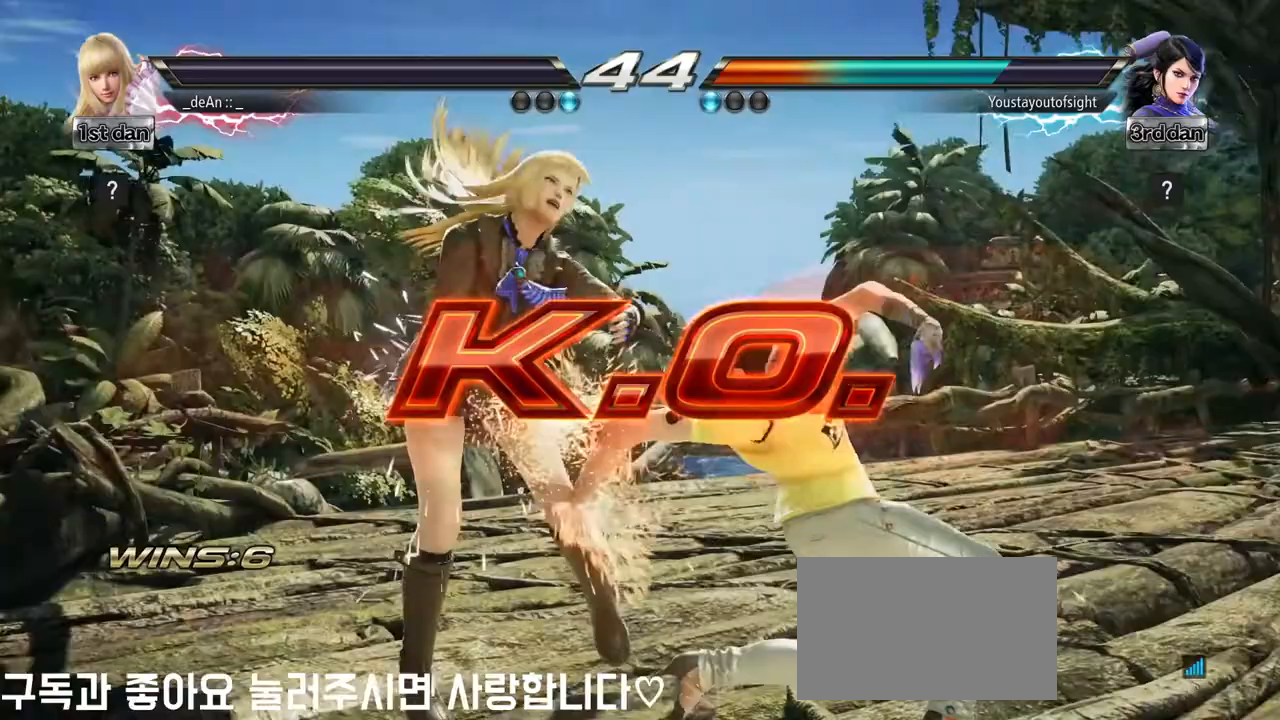
{"buttons": [], "left_stick": "center", "events": []}